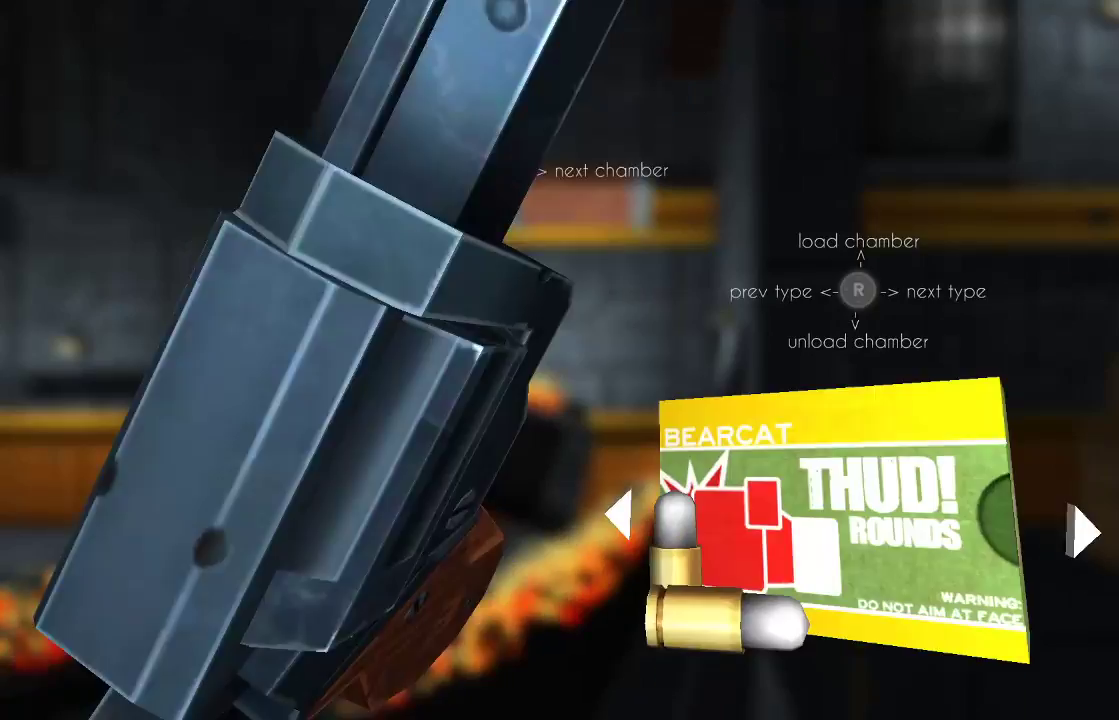
Gameplay with a controller (PlayStation layout); each line is a JSON object with the inputs held at the frame after it. "events" lists button and stick changes between this image and that frame as [ms after this image, input, new state], when the widget could be followed in between. Not read: R1.
{"buttons": ["TRIANGLE"], "left_stick": "center", "right_stick": "center", "events": [[167, "TRIANGLE", "down"]]}
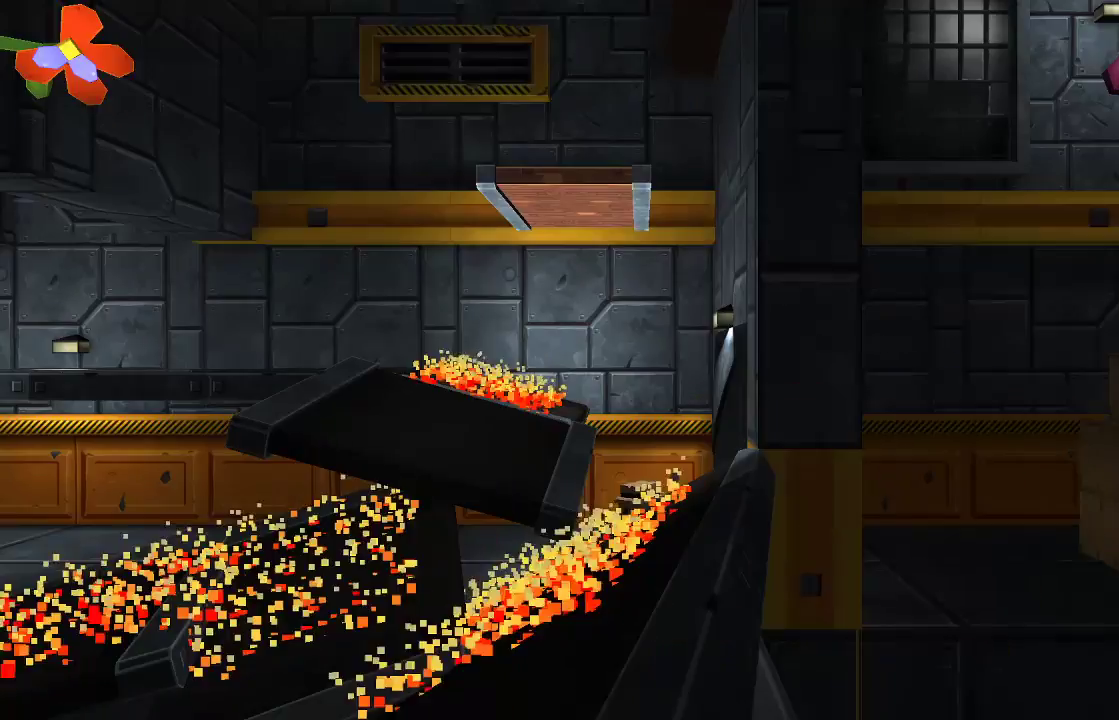
{"buttons": [], "left_stick": "center", "right_stick": "center", "events": [[200, "TRIANGLE", "up"], [333, "TRIANGLE", "down"], [400, "TRIANGLE", "up"]]}
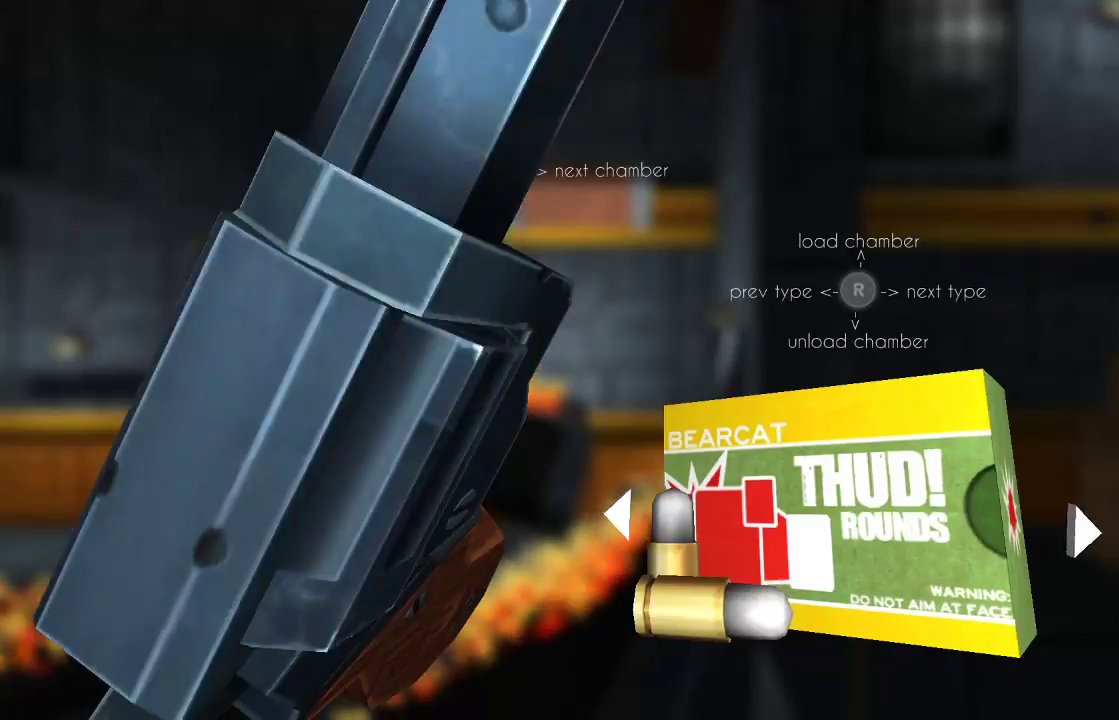
{"buttons": ["TRIANGLE"], "left_stick": "center", "right_stick": "center", "events": [[433, "TRIANGLE", "down"]]}
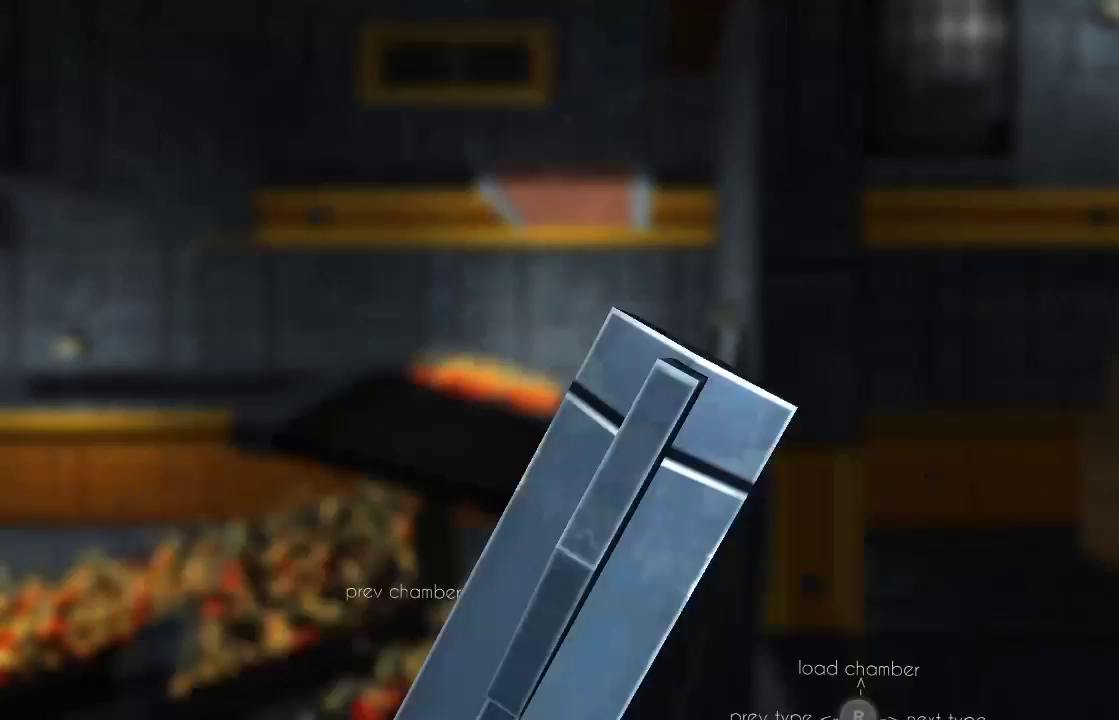
{"buttons": [], "left_stick": "center", "right_stick": "center", "events": [[33, "TRIANGLE", "up"]]}
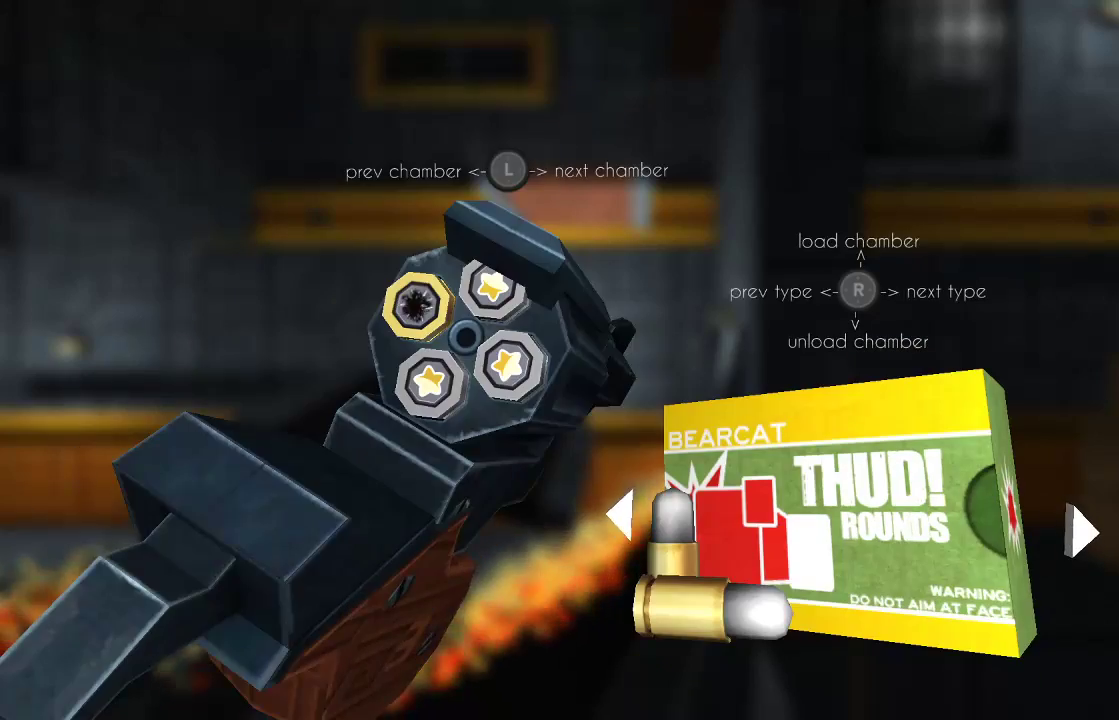
{"buttons": [], "left_stick": "left", "right_stick": "center", "events": [[400, "left_stick", "left"]]}
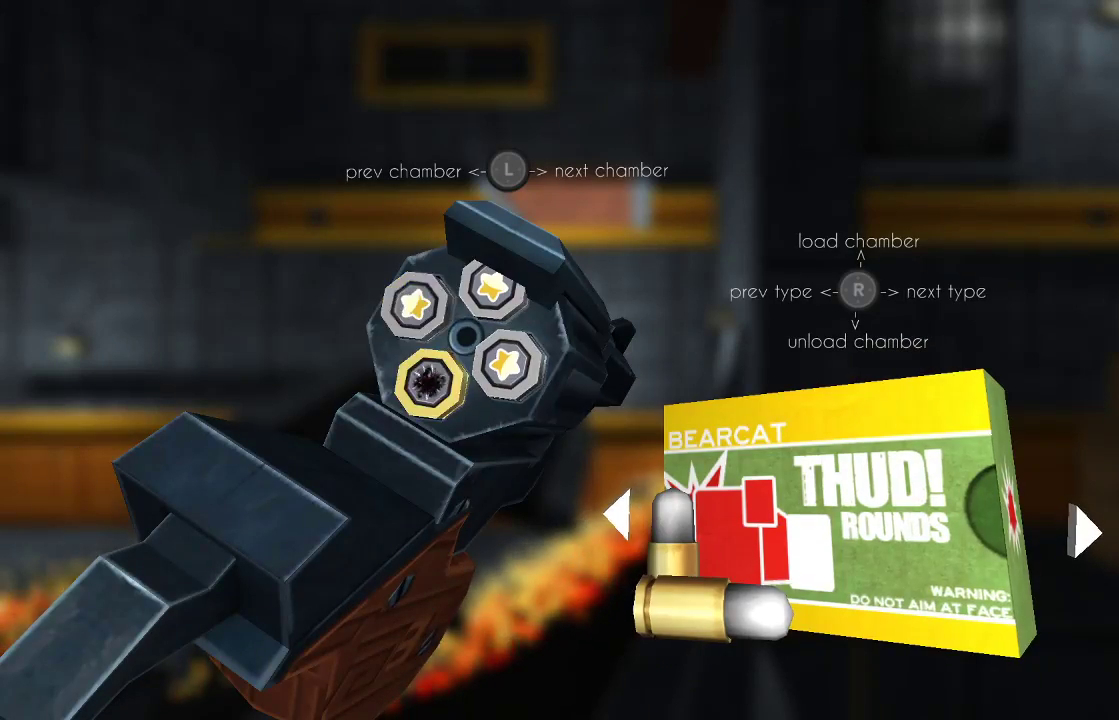
{"buttons": [], "left_stick": "center", "right_stick": "center", "events": [[33, "left_stick", "center"], [167, "left_stick", "right"], [267, "left_stick", "center"], [333, "left_stick", "right"], [500, "left_stick", "center"]]}
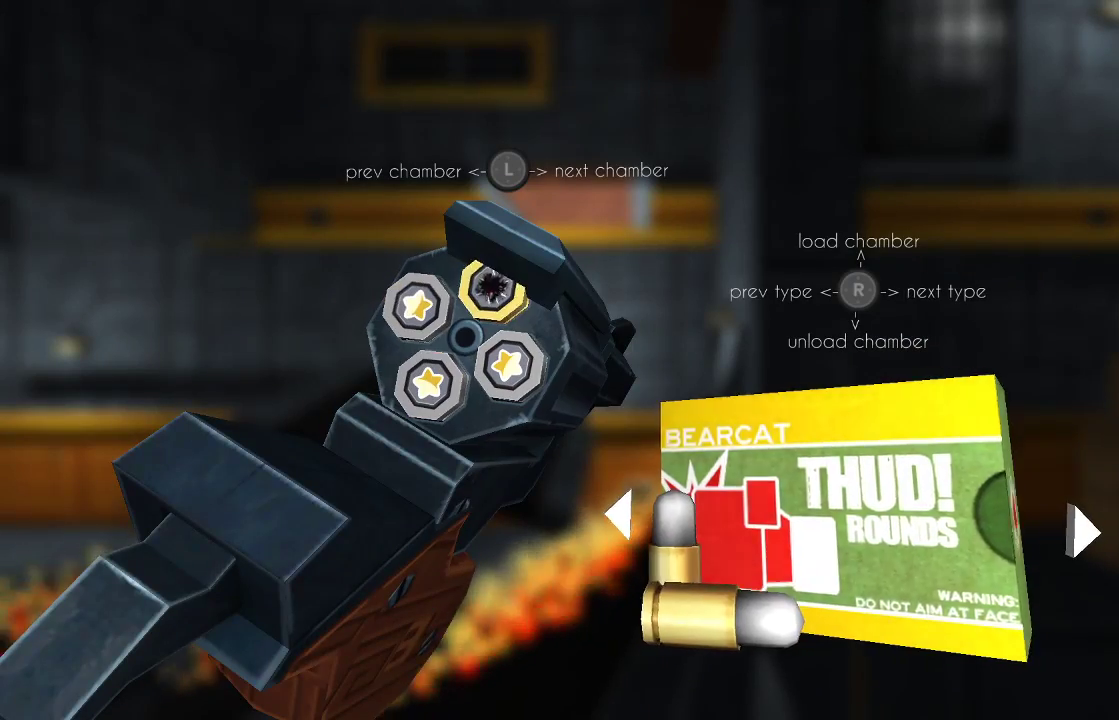
{"buttons": [], "left_stick": "center", "right_stick": "left", "events": [[100, "right_stick", "down-left"], [200, "right_stick", "center"], [467, "right_stick", "left"]]}
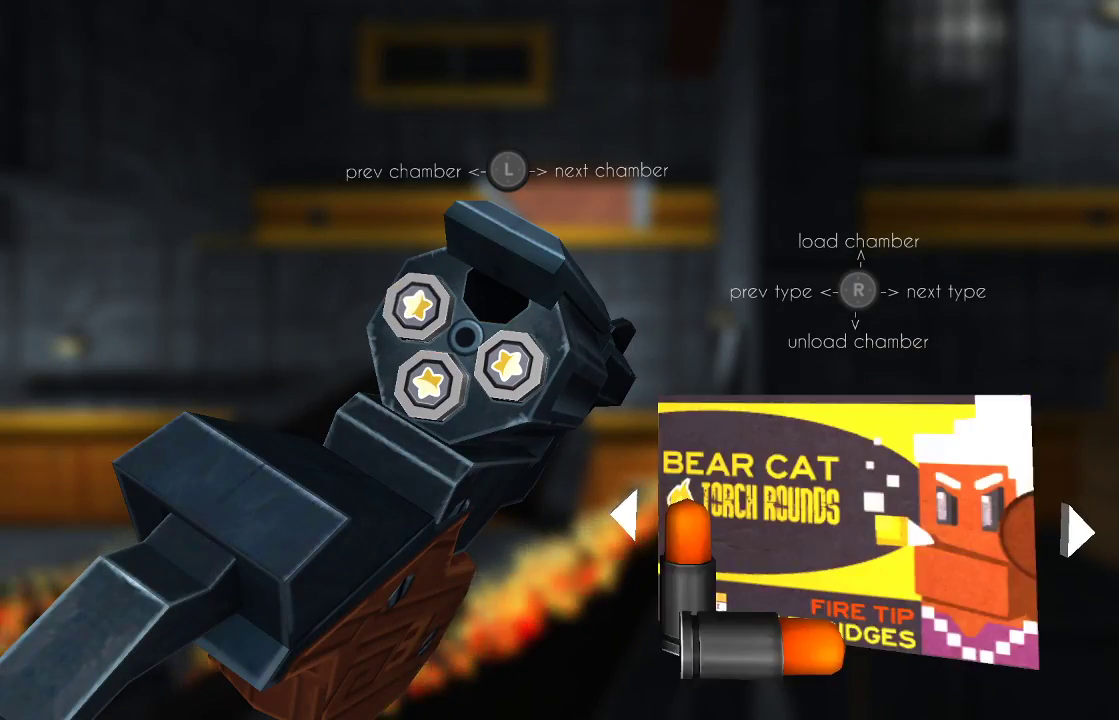
{"buttons": [], "left_stick": "center", "right_stick": "center", "events": [[100, "right_stick", "center"]]}
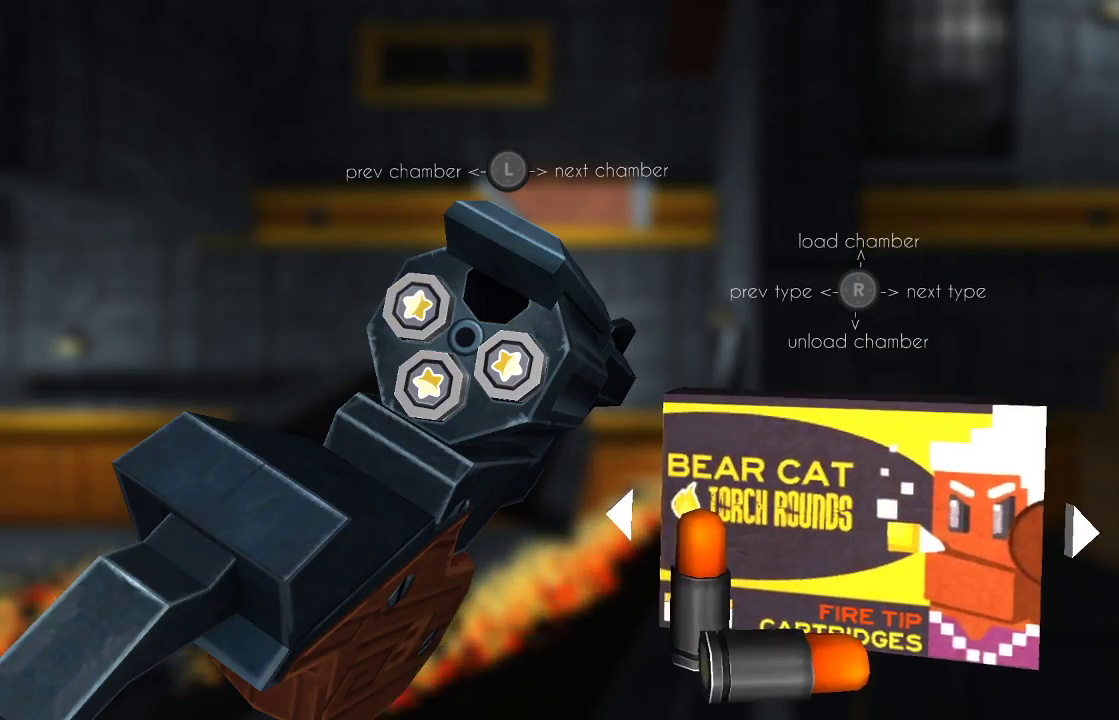
{"buttons": [], "left_stick": "center", "right_stick": "center", "events": [[33, "right_stick", "right"], [133, "right_stick", "center"], [233, "right_stick", "right"], [433, "right_stick", "center"]]}
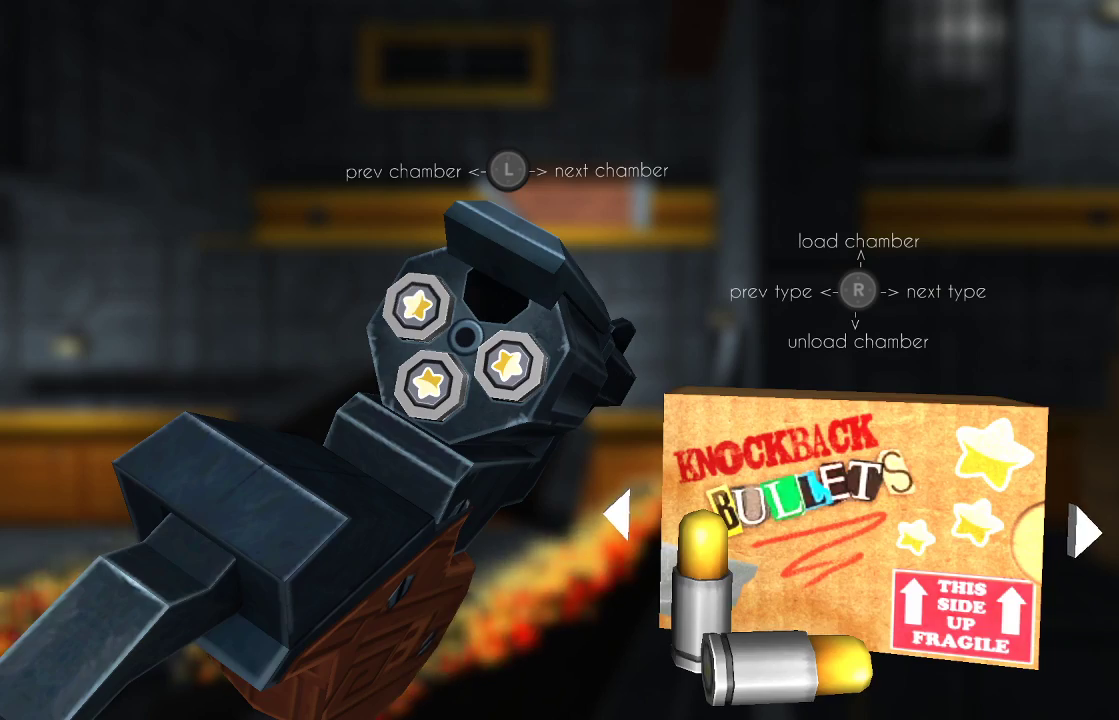
{"buttons": [], "left_stick": "center", "right_stick": "center", "events": [[267, "right_stick", "up"], [367, "right_stick", "center"]]}
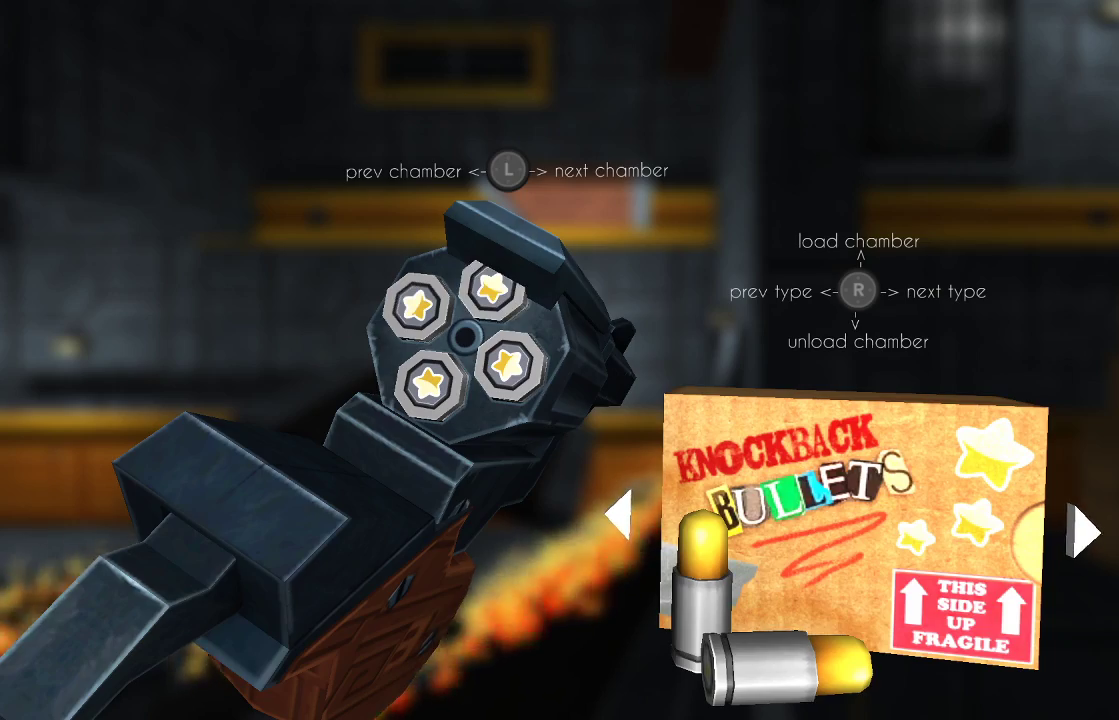
{"buttons": [], "left_stick": "center", "right_stick": "center", "events": [[67, "CIRCLE", "down"], [133, "CIRCLE", "up"]]}
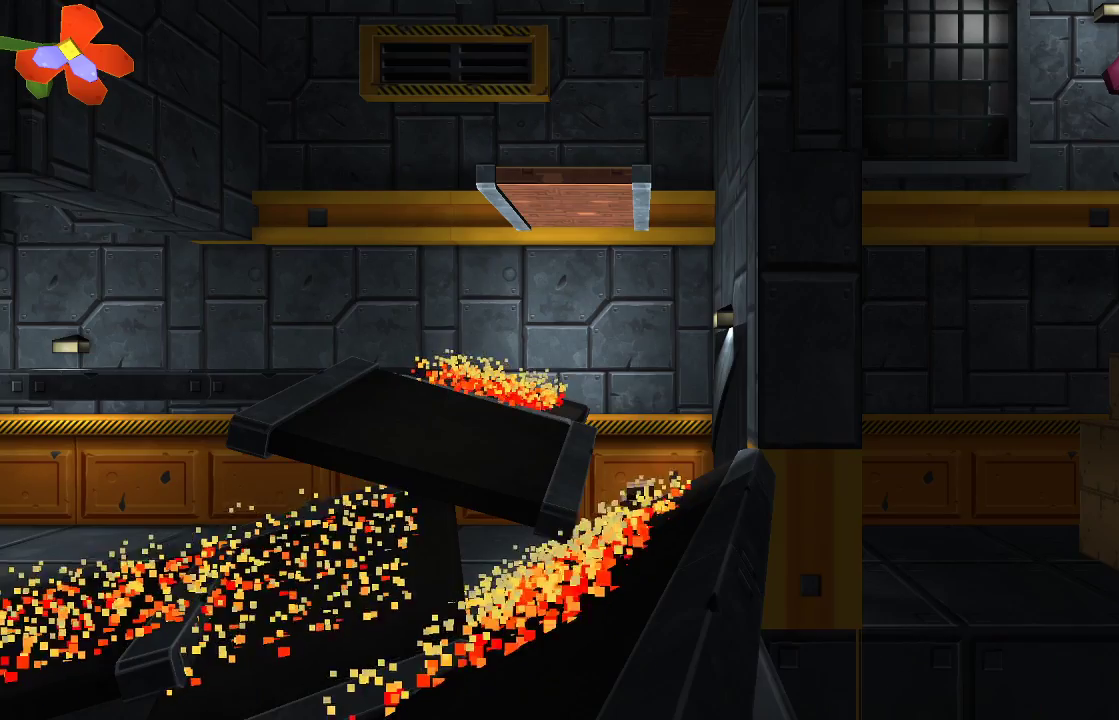
{"buttons": [], "left_stick": "center", "right_stick": "down", "events": [[100, "right_stick", "down"], [300, "CROSS", "down"], [500, "CROSS", "up"]]}
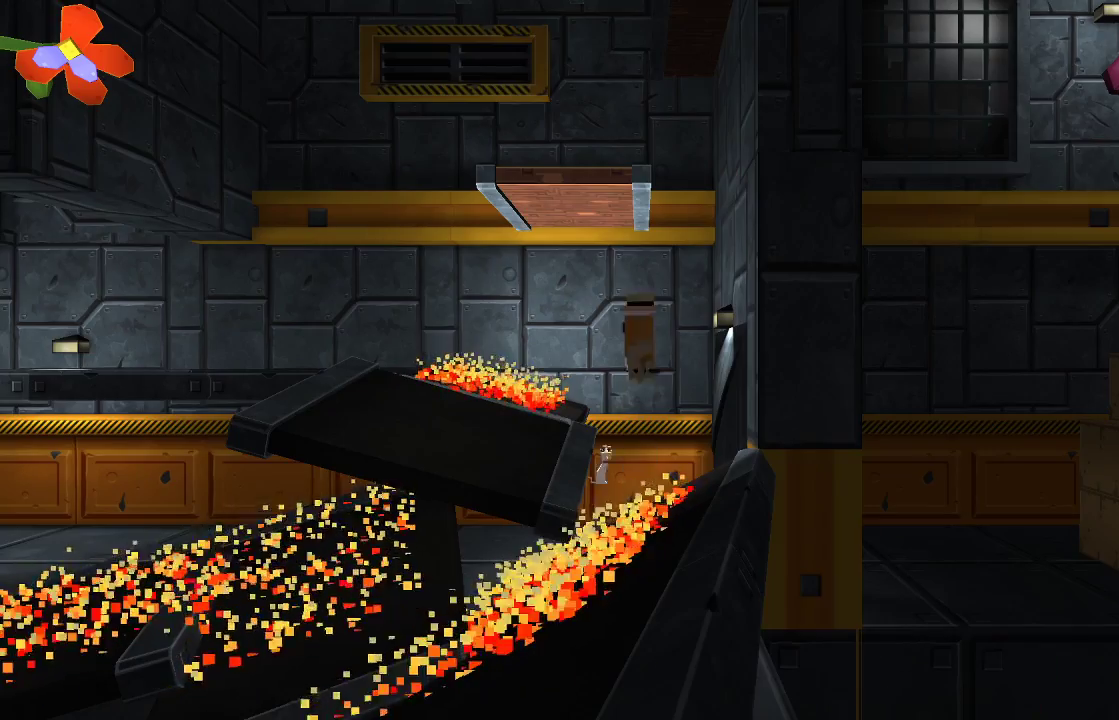
{"buttons": ["R2"], "left_stick": "center", "right_stick": "down", "events": [[133, "R2", "down"], [300, "R2", "up"], [367, "R2", "down"]]}
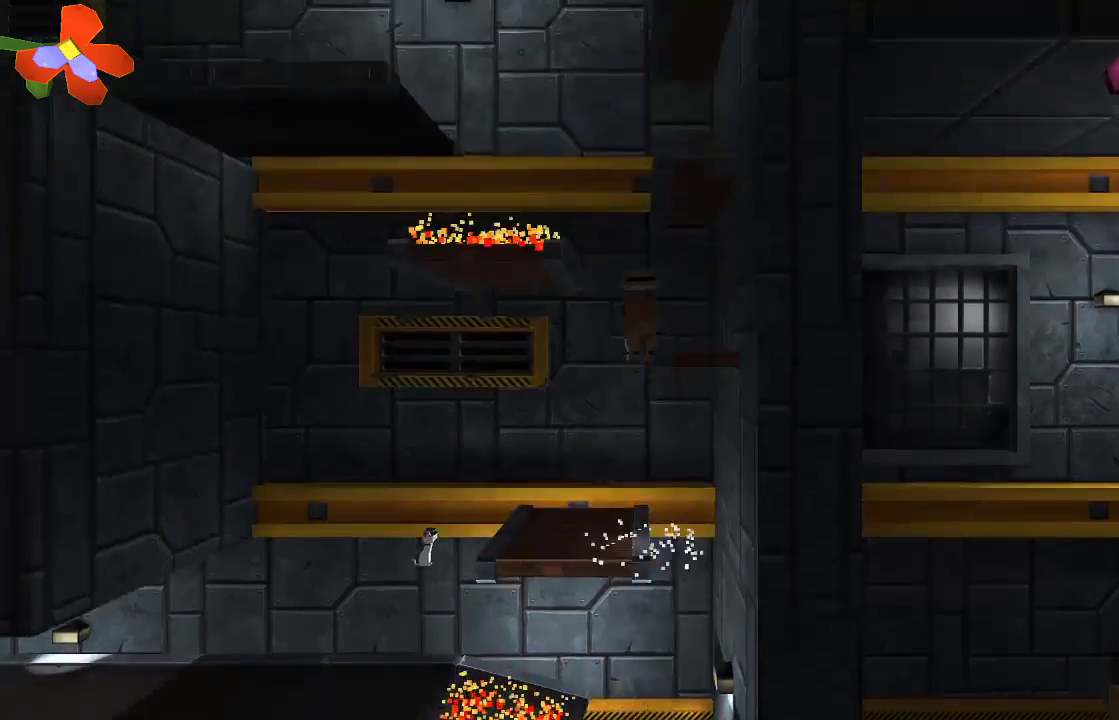
{"buttons": ["R2"], "left_stick": "center", "right_stick": "down", "events": [[33, "R2", "up"], [133, "R2", "down"], [300, "R2", "up"], [400, "R2", "down"]]}
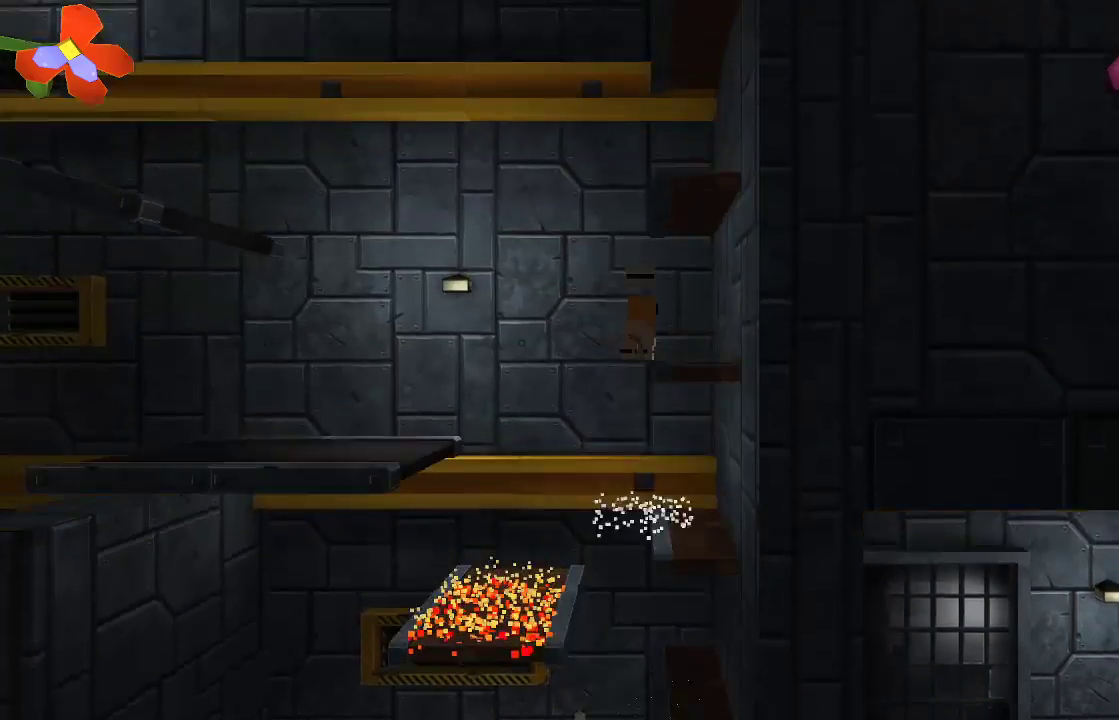
{"buttons": [], "left_stick": "center", "right_stick": "center", "events": [[67, "left_stick", "right"], [100, "R2", "up"], [300, "left_stick", "center"], [367, "right_stick", "center"]]}
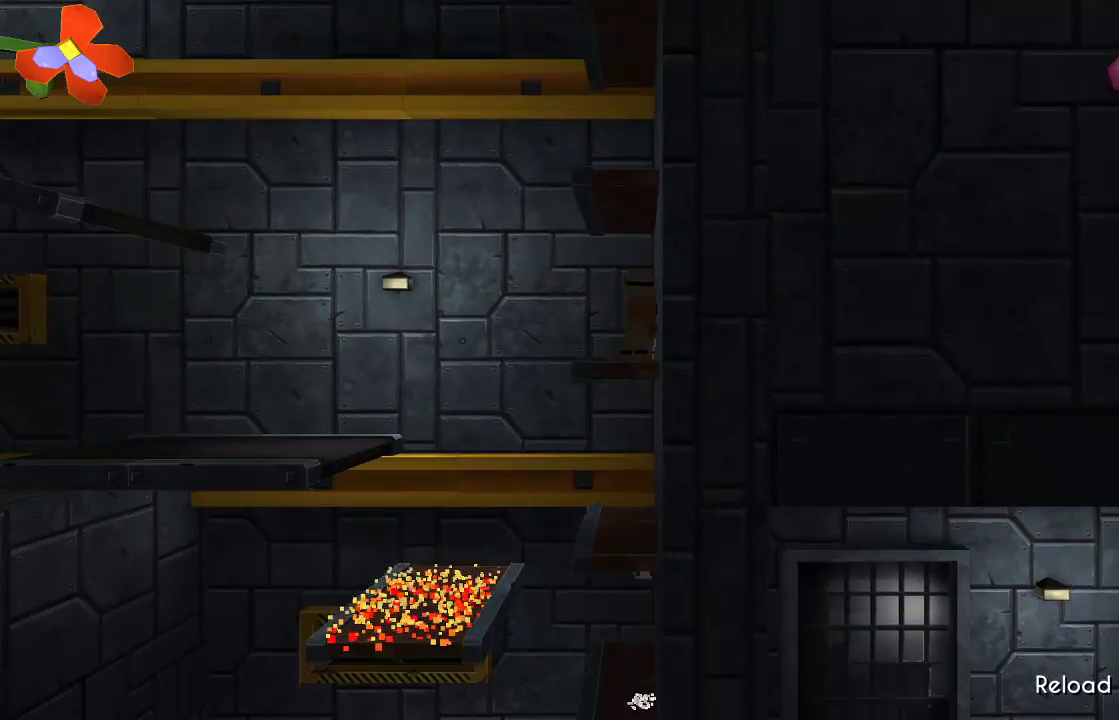
{"buttons": [], "left_stick": "center", "right_stick": "center", "events": [[133, "TRIANGLE", "down"], [500, "TRIANGLE", "up"]]}
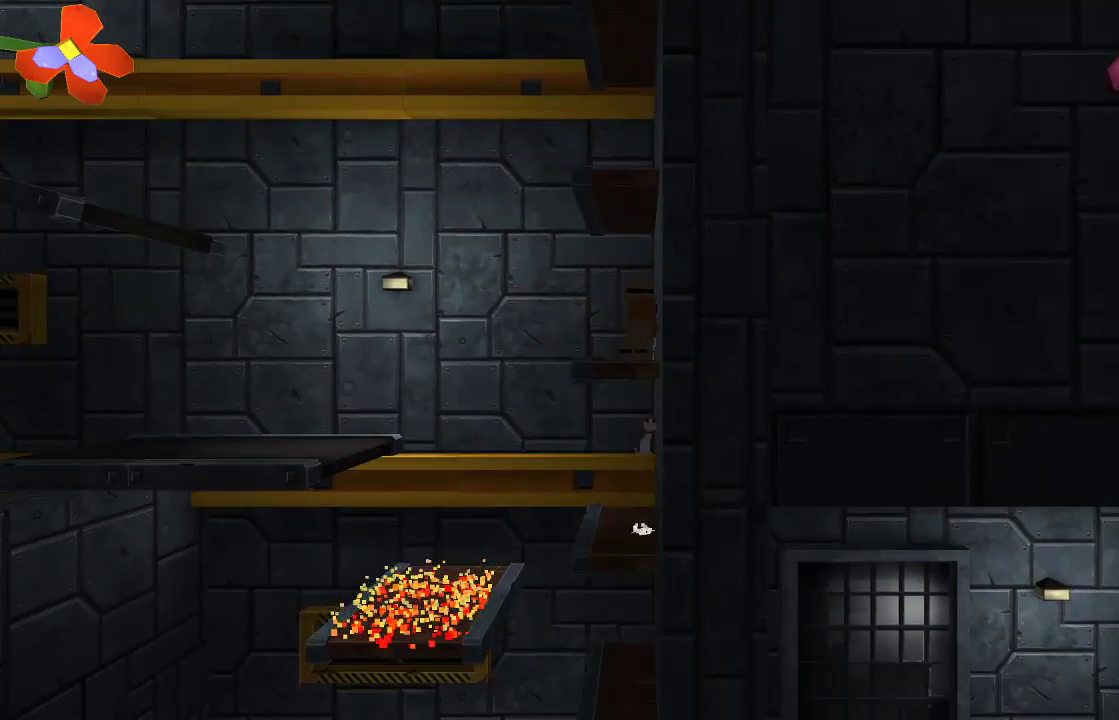
{"buttons": [], "left_stick": "center", "right_stick": "down", "events": [[133, "CROSS", "down"], [267, "CROSS", "up"], [367, "right_stick", "down"]]}
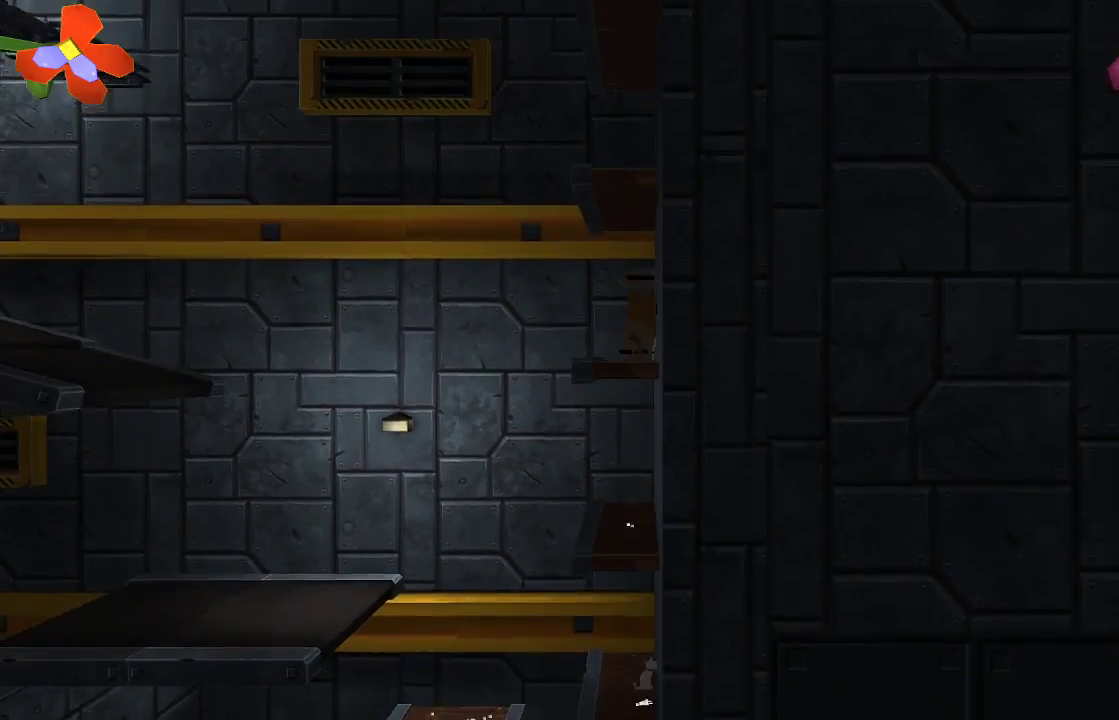
{"buttons": [], "left_stick": "center", "right_stick": "down", "events": [[67, "R2", "down"], [200, "R2", "up"], [300, "R2", "down"], [433, "R2", "up"]]}
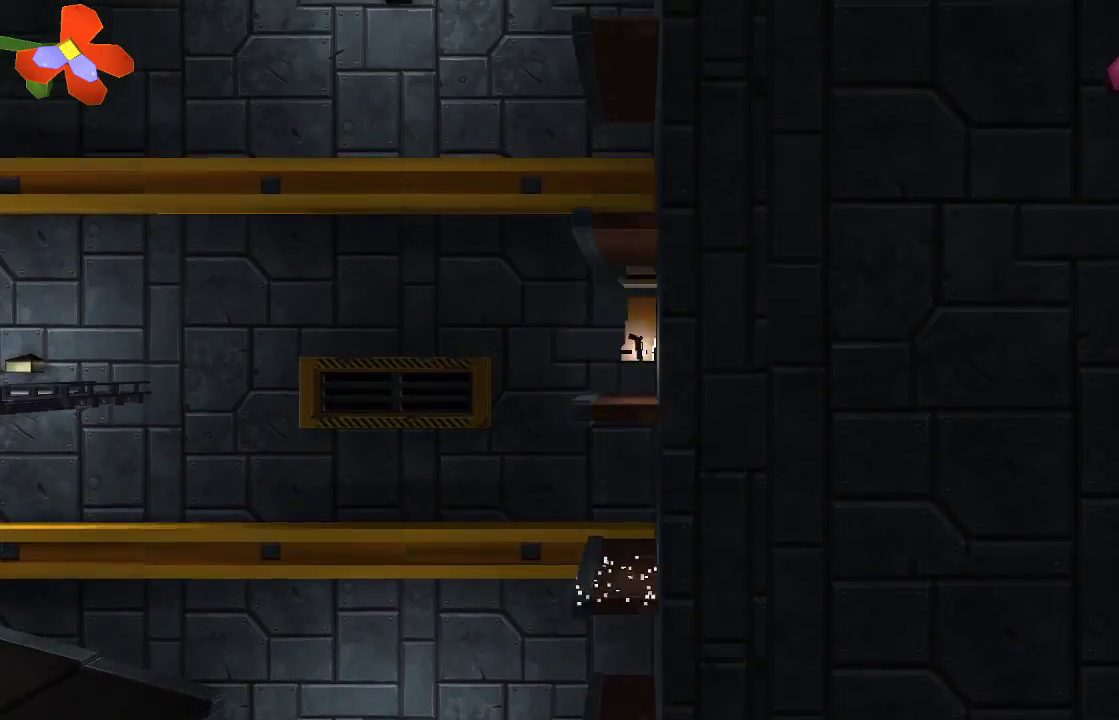
{"buttons": [], "left_stick": "center", "right_stick": "down", "events": [[33, "R2", "down"], [133, "R2", "up"], [267, "R2", "down"], [367, "R2", "up"]]}
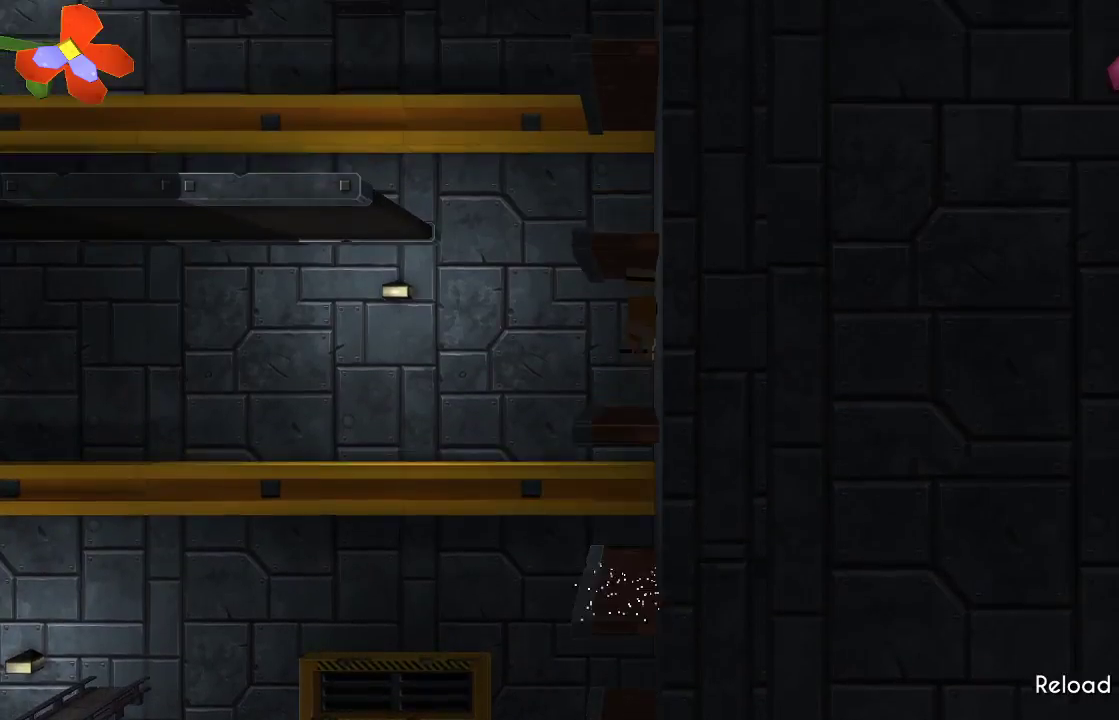
{"buttons": [], "left_stick": "left", "right_stick": "center", "events": [[167, "right_stick", "center"], [400, "left_stick", "left"]]}
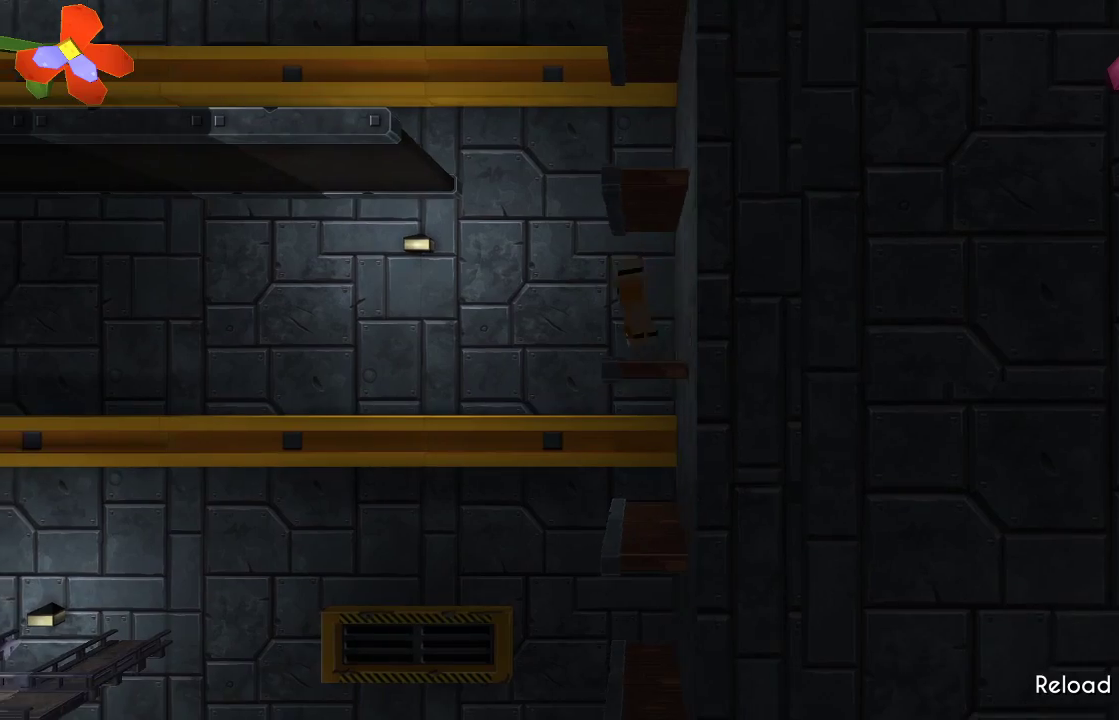
{"buttons": [], "left_stick": "right", "right_stick": "center", "events": [[33, "CROSS", "down"], [67, "left_stick", "center"], [300, "left_stick", "right"], [333, "CROSS", "up"]]}
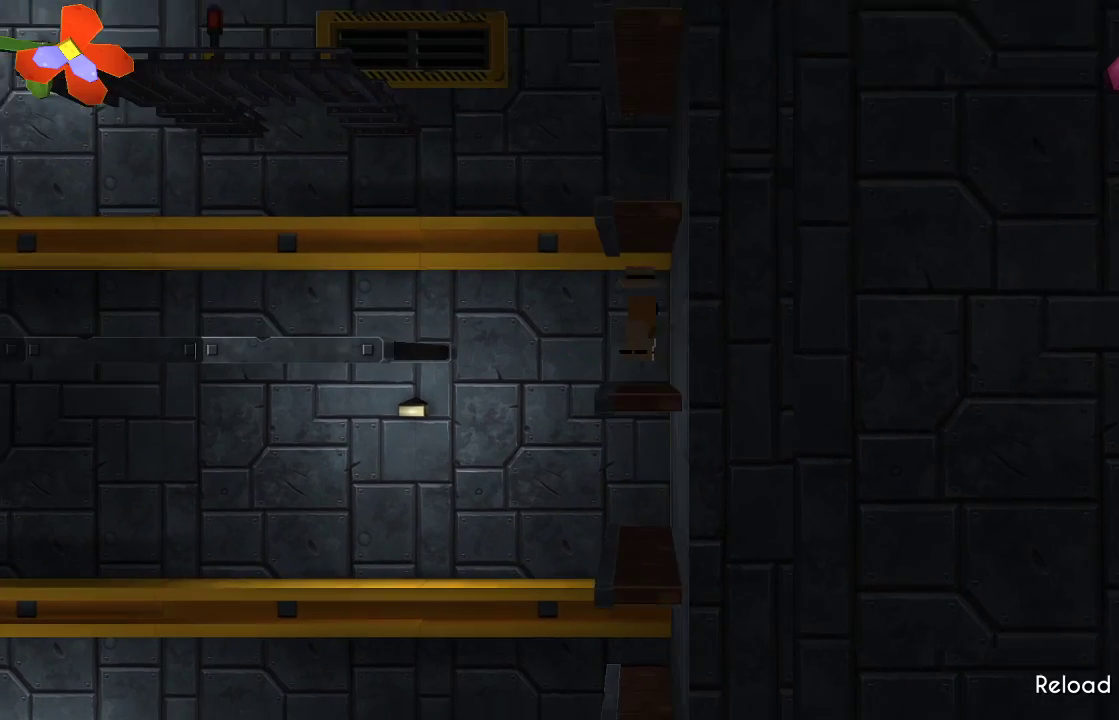
{"buttons": [], "left_stick": "center", "right_stick": "center", "events": [[67, "left_stick", "center"], [100, "TRIANGLE", "down"], [467, "TRIANGLE", "up"]]}
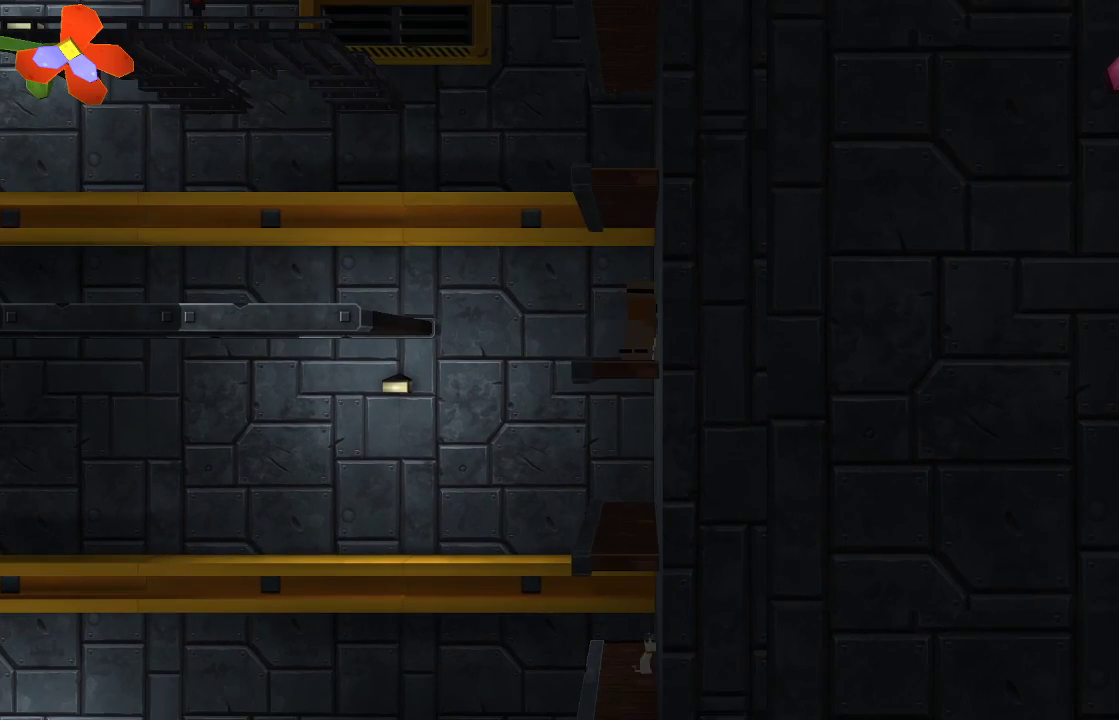
{"buttons": ["R2"], "left_stick": "up-left", "right_stick": "down-right", "events": [[200, "CROSS", "down"], [200, "left_stick", "left"], [367, "CROSS", "up"], [500, "R2", "down"], [500, "left_stick", "up-left"], [500, "right_stick", "down-right"]]}
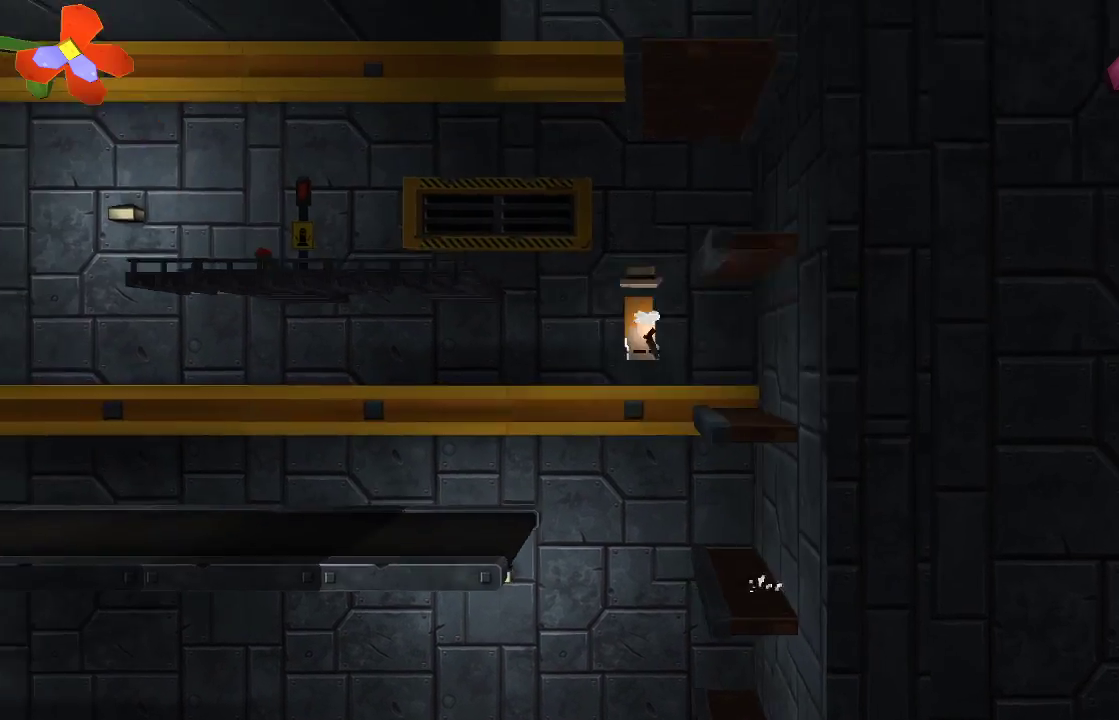
{"buttons": [], "left_stick": "up-left", "right_stick": "down-right", "events": [[200, "R2", "up"], [300, "R2", "down"], [433, "R2", "up"]]}
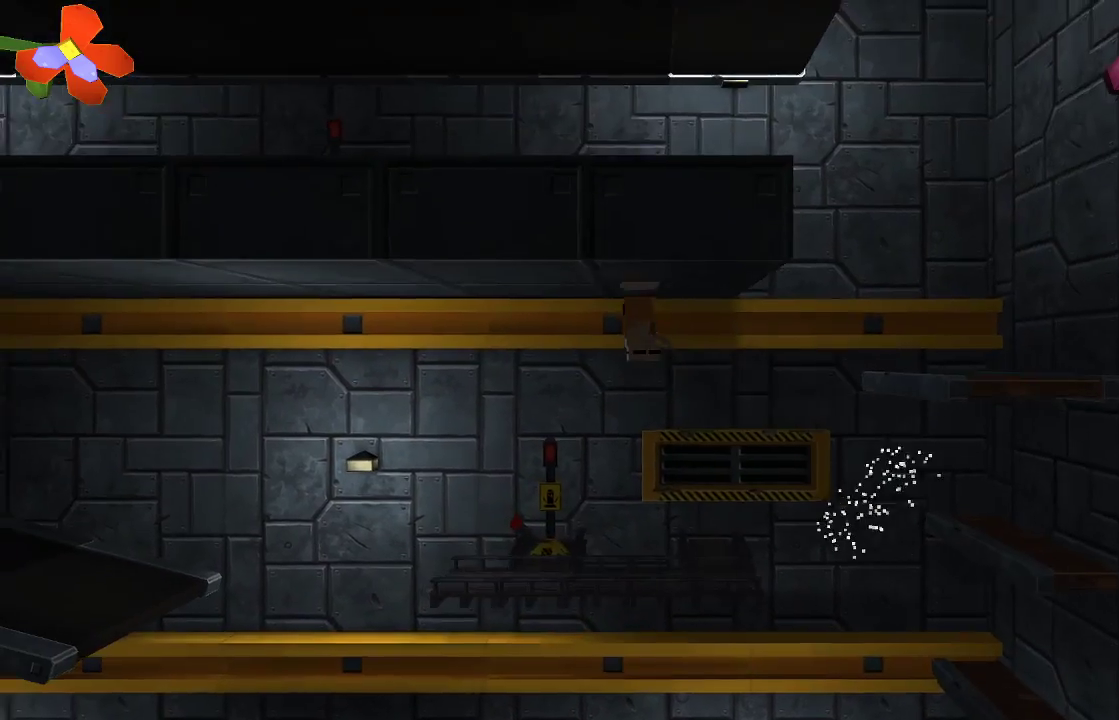
{"buttons": [], "left_stick": "center", "right_stick": "center", "events": [[200, "left_stick", "center"], [300, "right_stick", "center"]]}
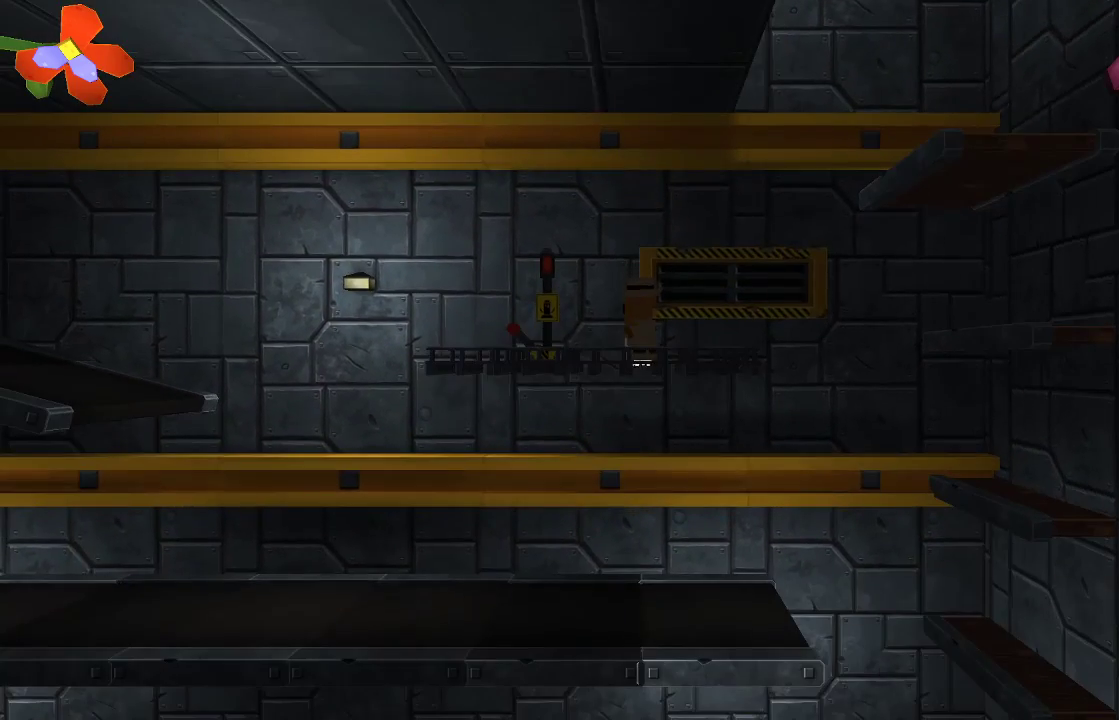
{"buttons": [], "left_stick": "center", "right_stick": "center", "events": [[200, "left_stick", "left"], [467, "left_stick", "center"]]}
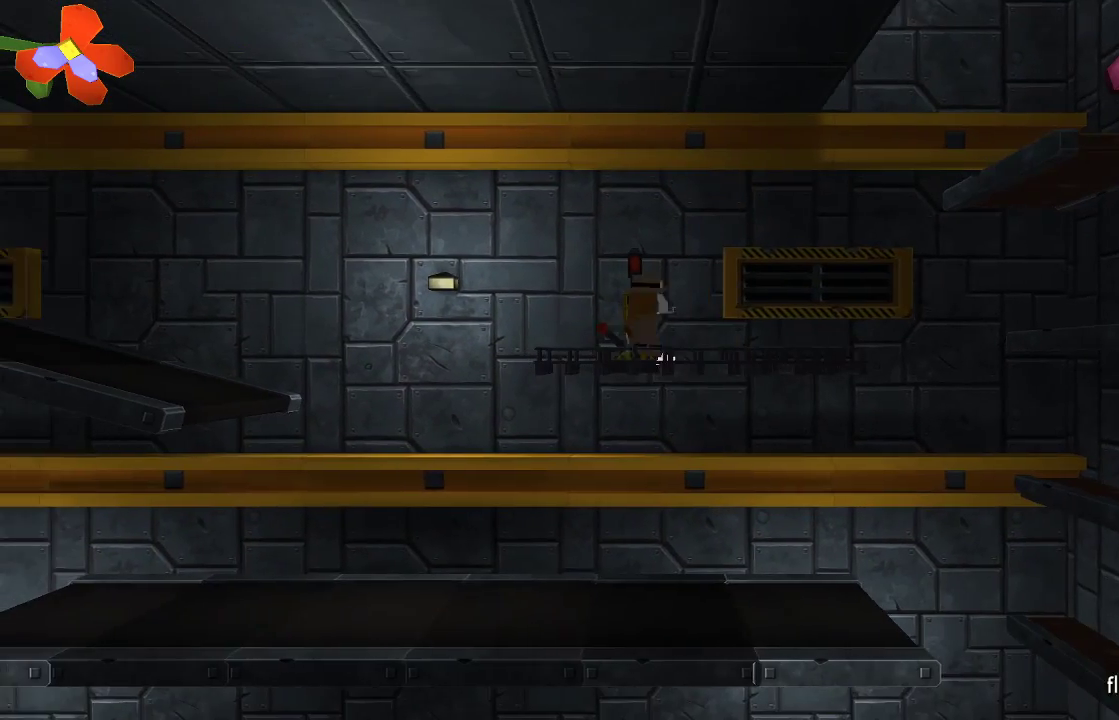
{"buttons": [], "left_stick": "center", "right_stick": "center", "events": [[33, "CIRCLE", "down"], [167, "CIRCLE", "up"]]}
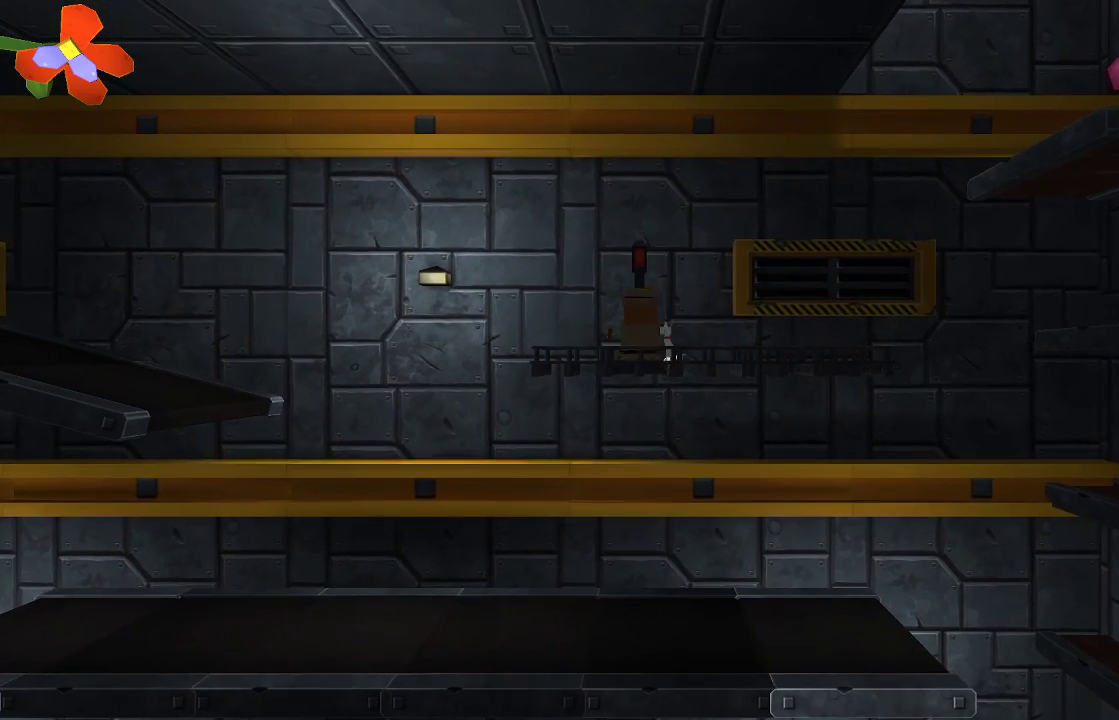
{"buttons": [], "left_stick": "center", "right_stick": "center", "events": []}
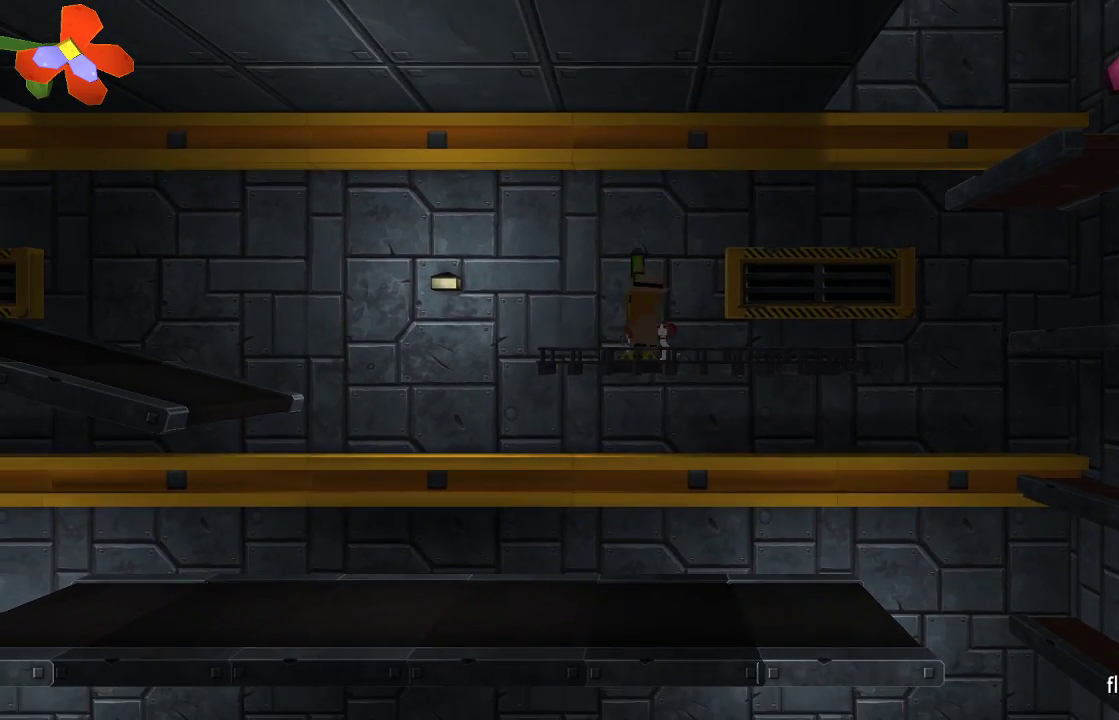
{"buttons": ["CROSS"], "left_stick": "left", "right_stick": "center", "events": [[100, "left_stick", "left"], [467, "CROSS", "down"]]}